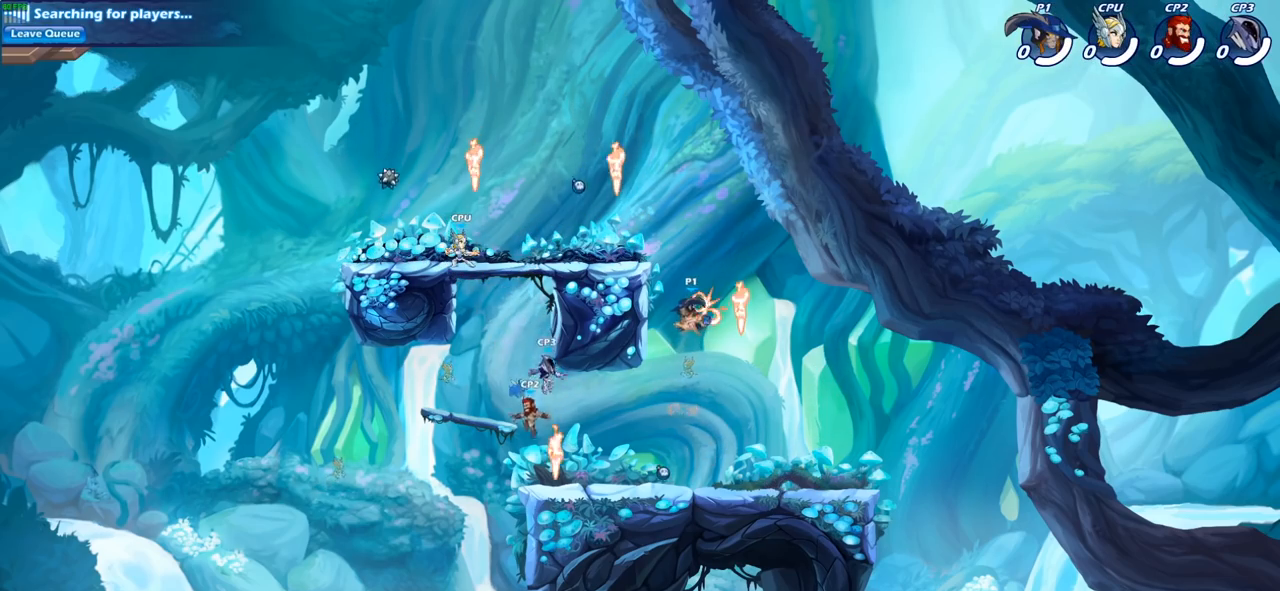
Gameplay with a controller (PlayStation layout); each line is a JSON object with the inputs held at the frame after it. "events" lists button and stick changes between this image and that frame as [ms after this image, input, new state], when the widget could be followed in between.
{"buttons": [], "left_stick": "down-left", "right_stick": "center", "events": []}
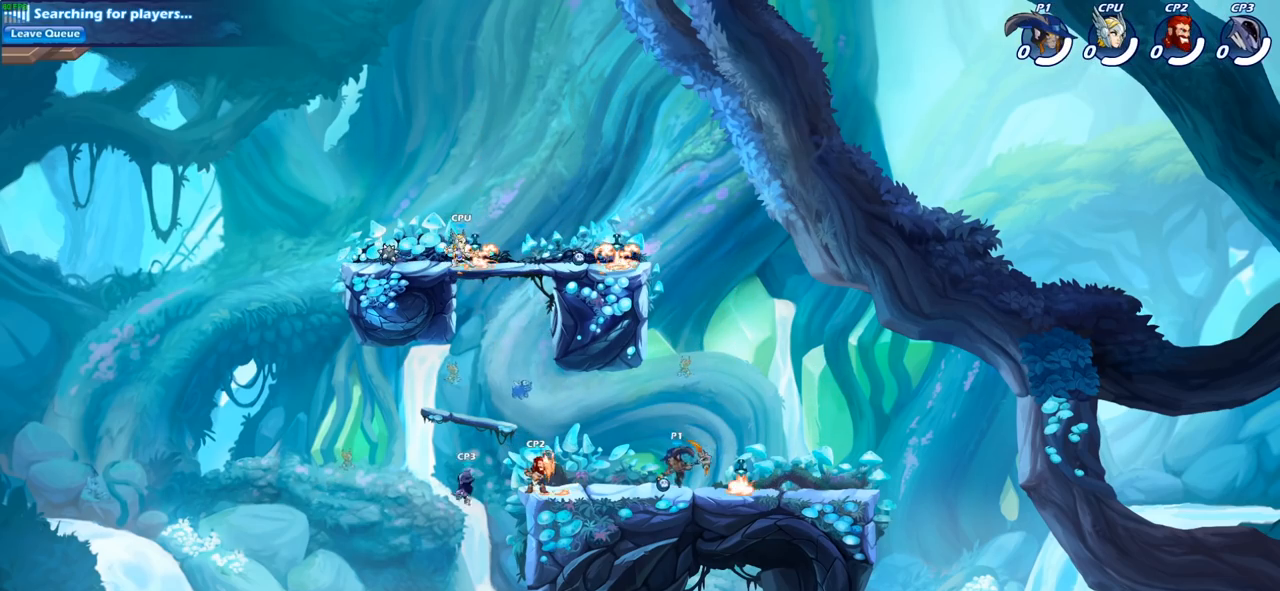
{"buttons": [], "left_stick": "left", "right_stick": "center", "events": [[67, "R2", "down"], [133, "SQUARE", "down"], [200, "R2", "up"], [217, "SQUARE", "up"], [383, "left_stick", "left"]]}
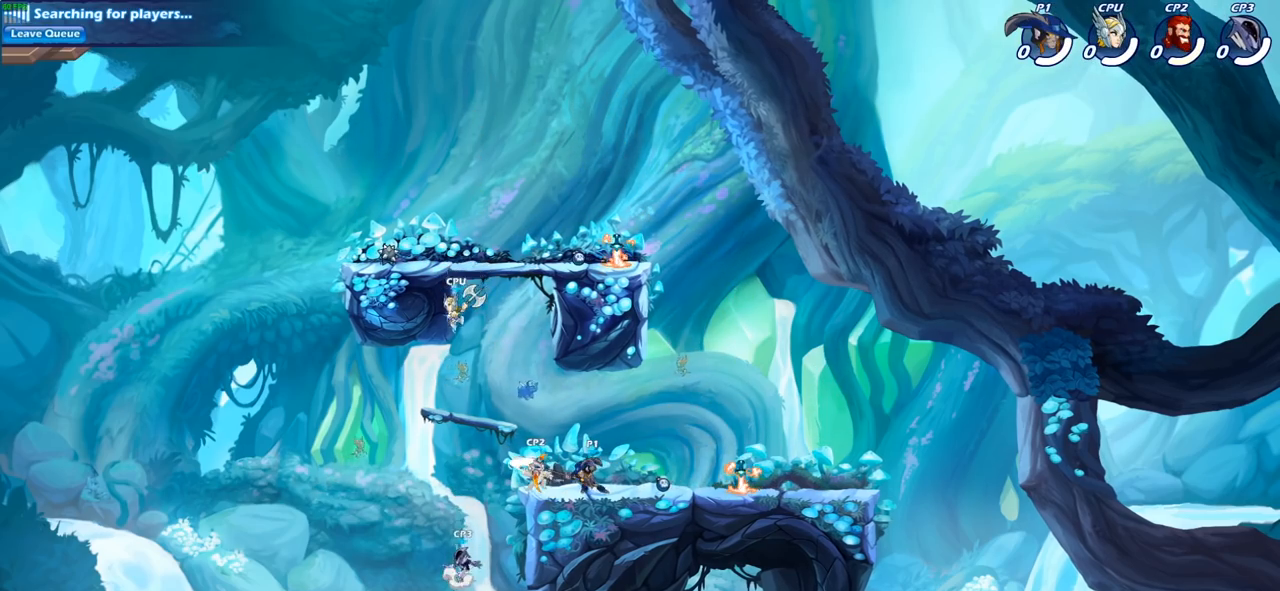
{"buttons": [], "left_stick": "left", "right_stick": "center", "events": [[250, "left_stick", "center"], [367, "left_stick", "left"]]}
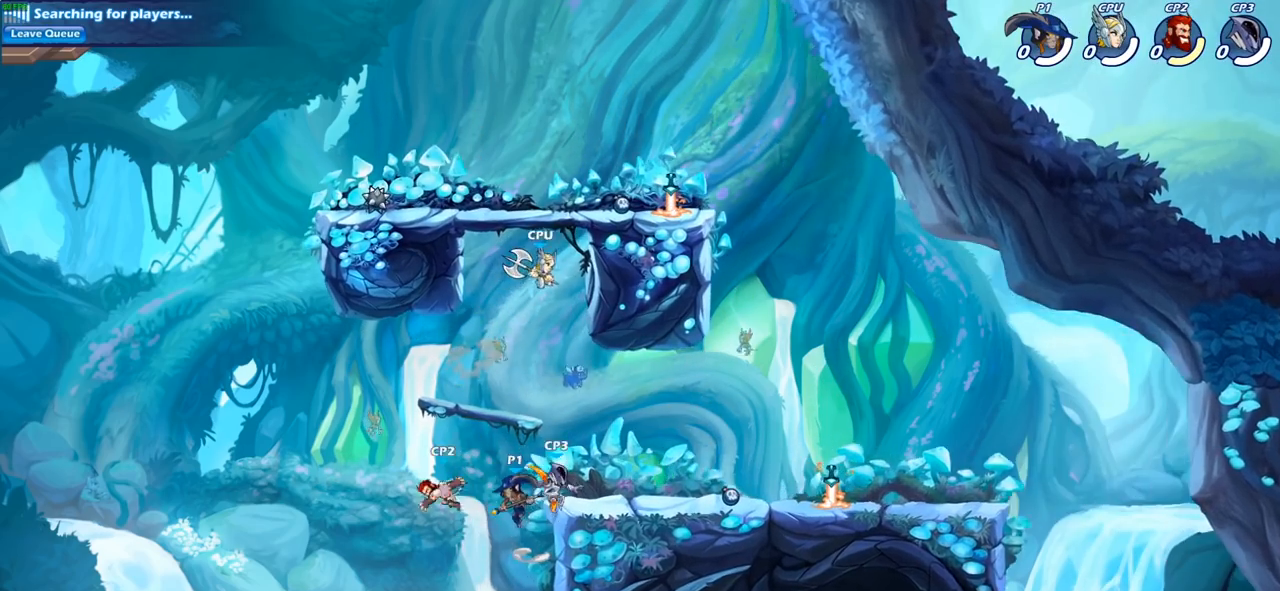
{"buttons": [], "left_stick": "left", "right_stick": "center", "events": [[67, "left_stick", "right"], [117, "CROSS", "down"], [200, "left_stick", "down-left"], [233, "SQUARE", "down"], [267, "CROSS", "up"], [283, "right_stick", "down"], [333, "right_stick", "center"], [350, "SQUARE", "up"], [350, "left_stick", "left"]]}
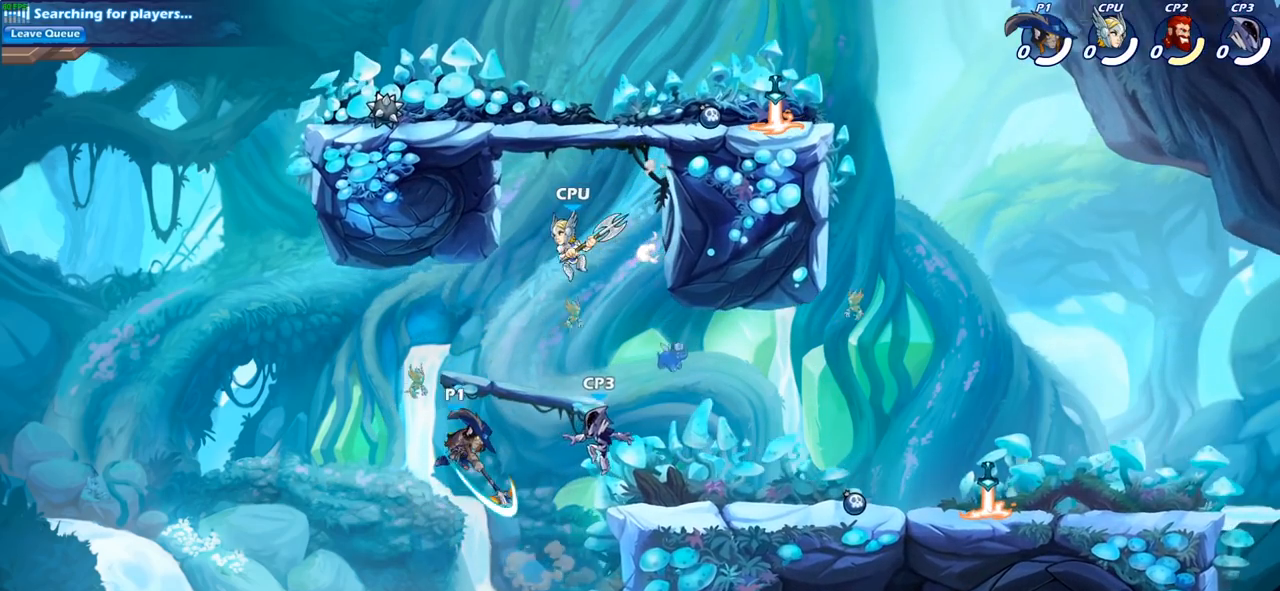
{"buttons": ["CIRCLE"], "left_stick": "right", "right_stick": "center", "events": [[167, "left_stick", "right"], [500, "CIRCLE", "down"]]}
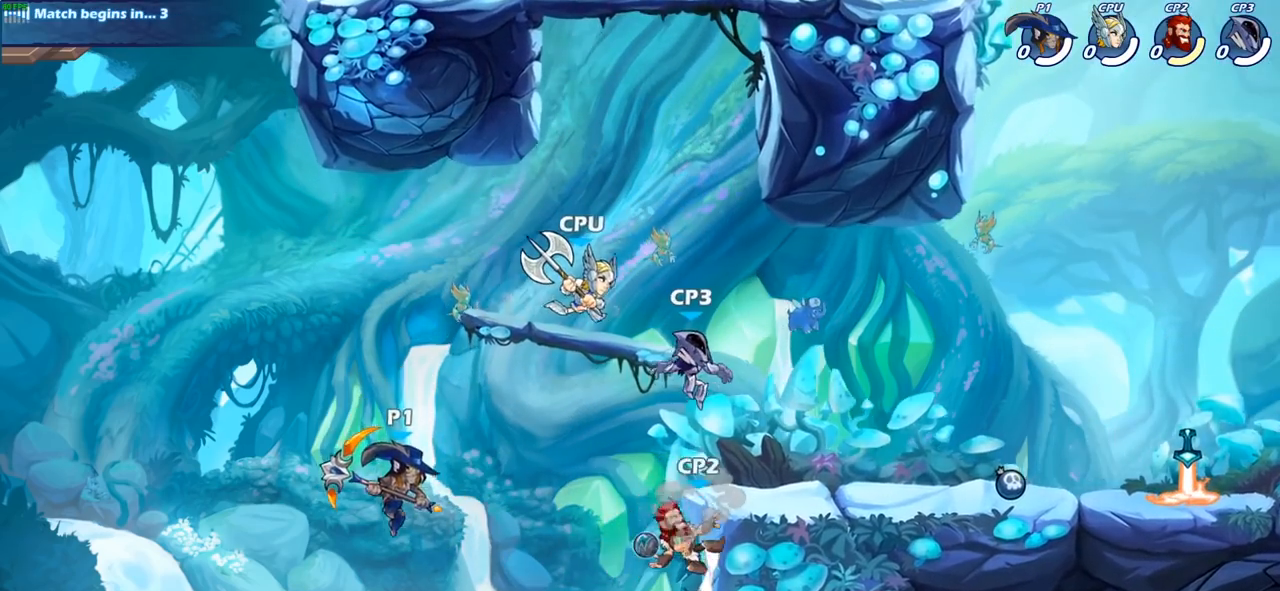
{"buttons": [], "left_stick": "up-right", "right_stick": "center", "events": [[200, "CIRCLE", "up"], [250, "left_stick", "up-right"]]}
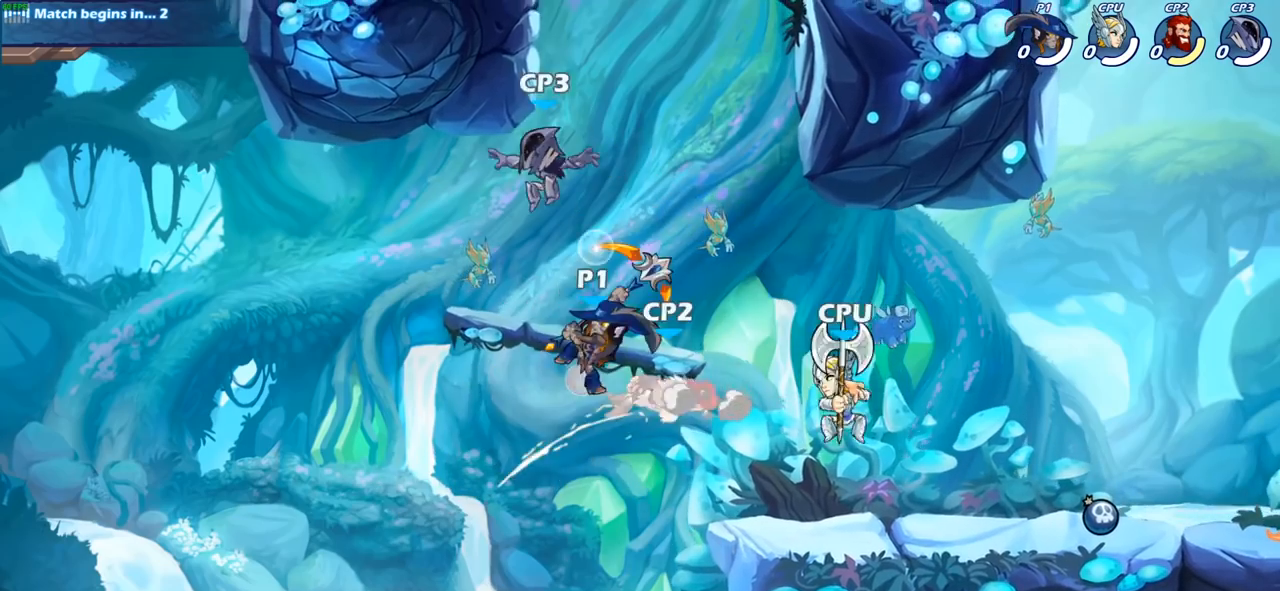
{"buttons": ["R2"], "left_stick": "up-right", "right_stick": "center", "events": [[317, "R2", "down"]]}
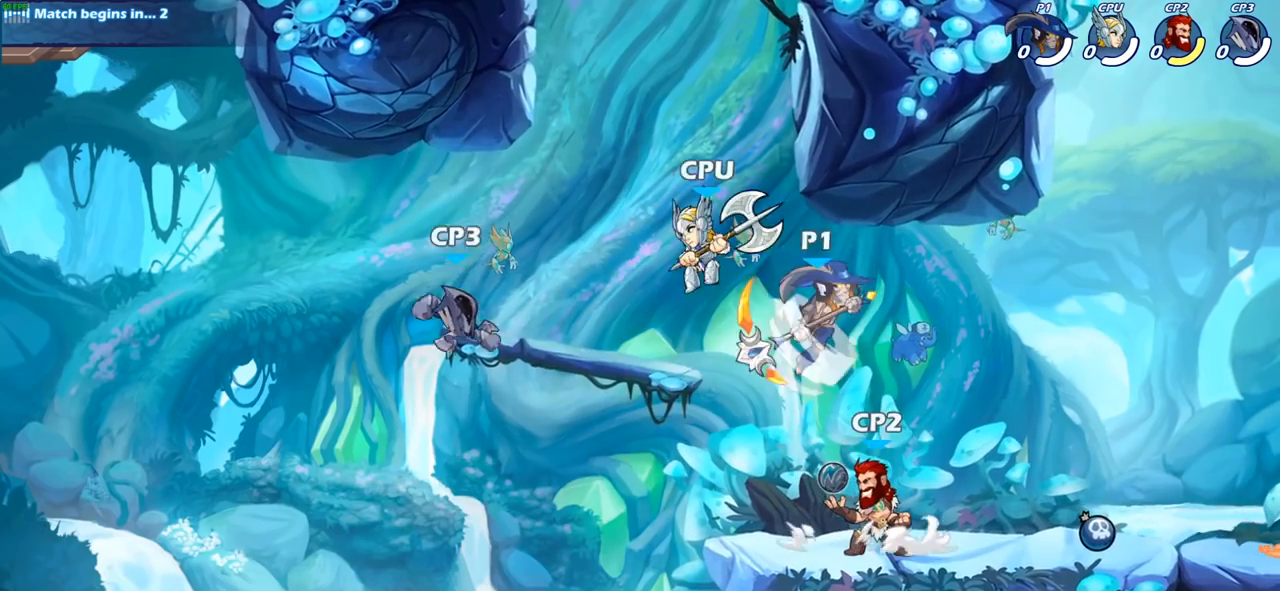
{"buttons": [], "left_stick": "down-left", "right_stick": "center", "events": [[50, "R2", "up"], [100, "left_stick", "up-left"], [167, "left_stick", "down-left"], [300, "SQUARE", "down"], [450, "SQUARE", "up"]]}
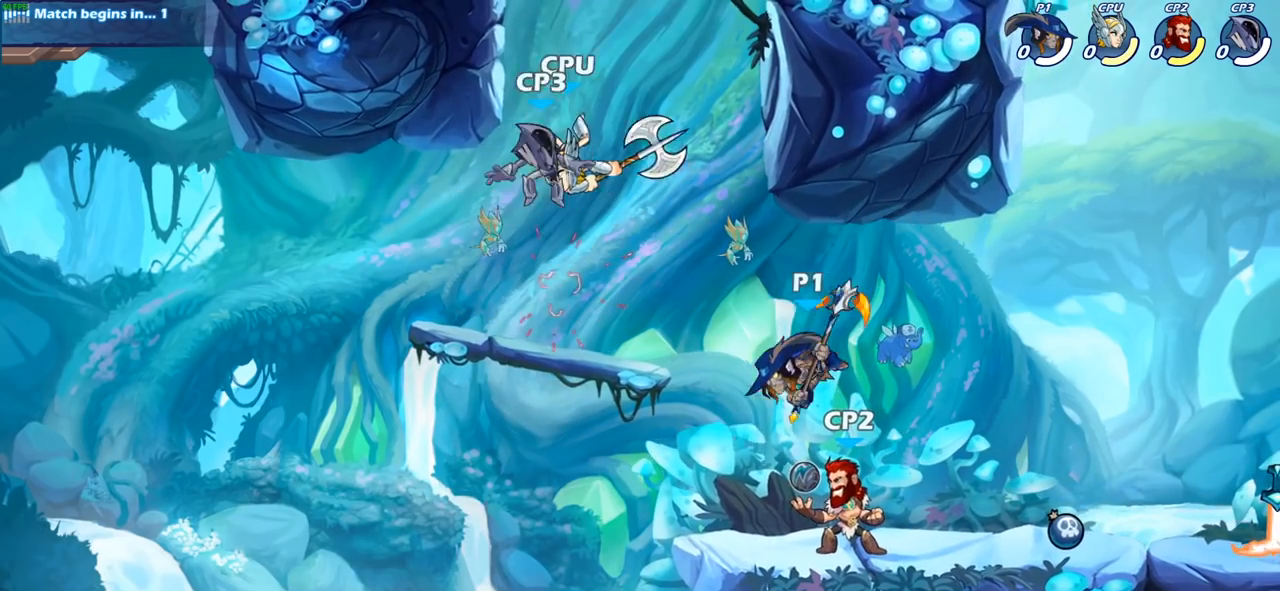
{"buttons": [], "left_stick": "up-right", "right_stick": "center", "events": [[33, "left_stick", "down-right"], [150, "left_stick", "right"], [300, "left_stick", "up-right"], [333, "CROSS", "down"], [500, "CROSS", "up"]]}
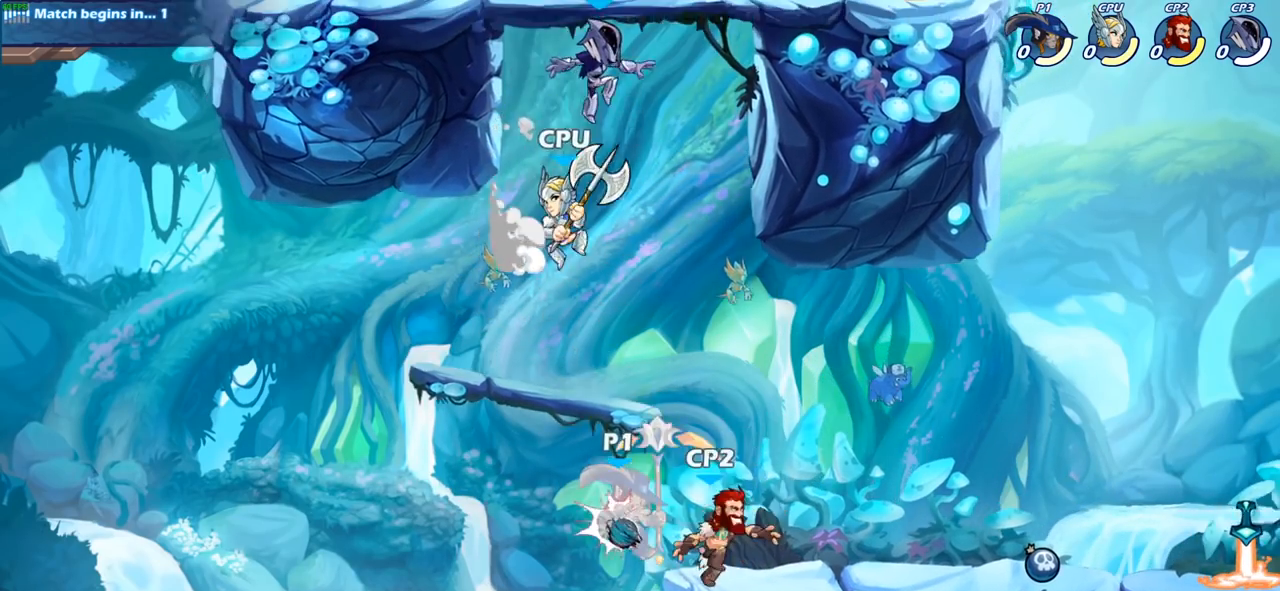
{"buttons": ["R2"], "left_stick": "down-right", "right_stick": "center", "events": [[117, "left_stick", "center"], [233, "left_stick", "down-left"], [300, "R2", "down"], [450, "left_stick", "down-right"]]}
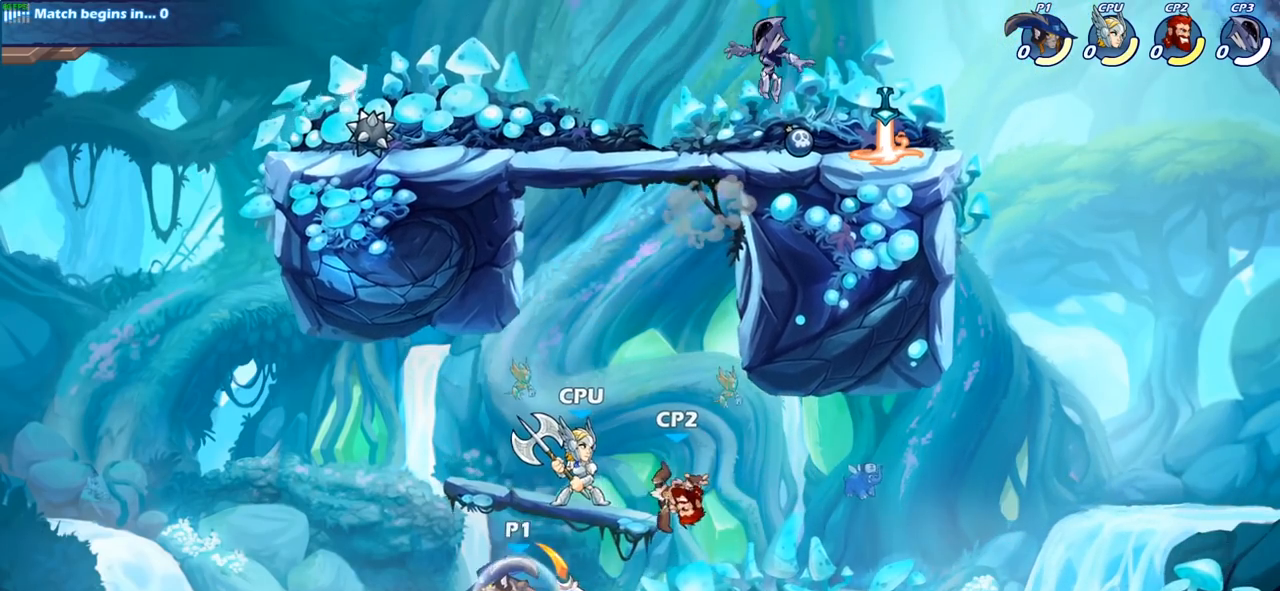
{"buttons": ["CIRCLE"], "left_stick": "right", "right_stick": "center", "events": [[17, "R2", "up"], [50, "left_stick", "right"], [250, "CROSS", "down"], [400, "CIRCLE", "down"], [400, "CROSS", "up"]]}
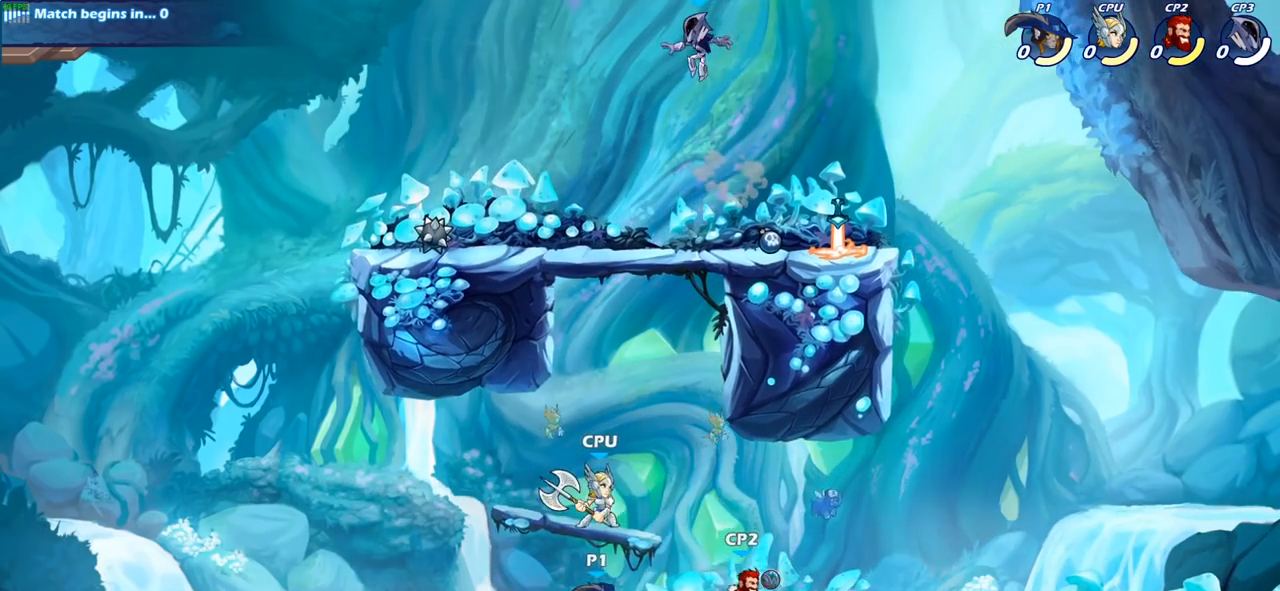
{"buttons": [], "left_stick": "right", "right_stick": "center", "events": [[17, "CIRCLE", "up"]]}
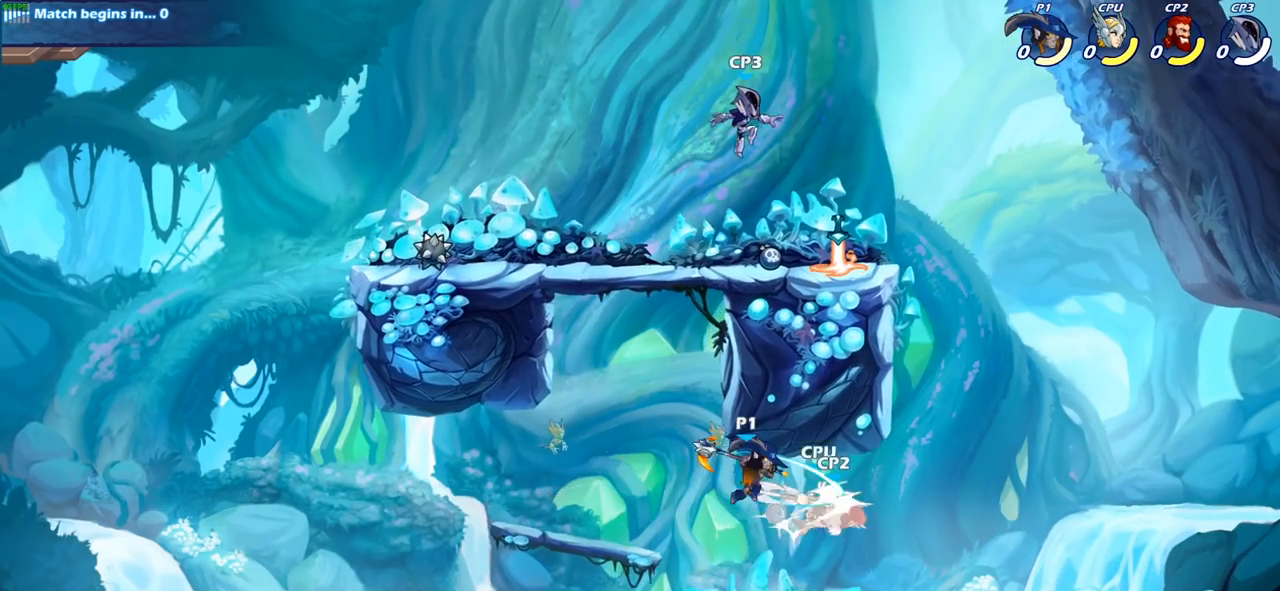
{"buttons": [], "left_stick": "center", "right_stick": "center", "events": [[167, "left_stick", "down-right"], [250, "SQUARE", "down"], [350, "SQUARE", "up"], [450, "left_stick", "center"]]}